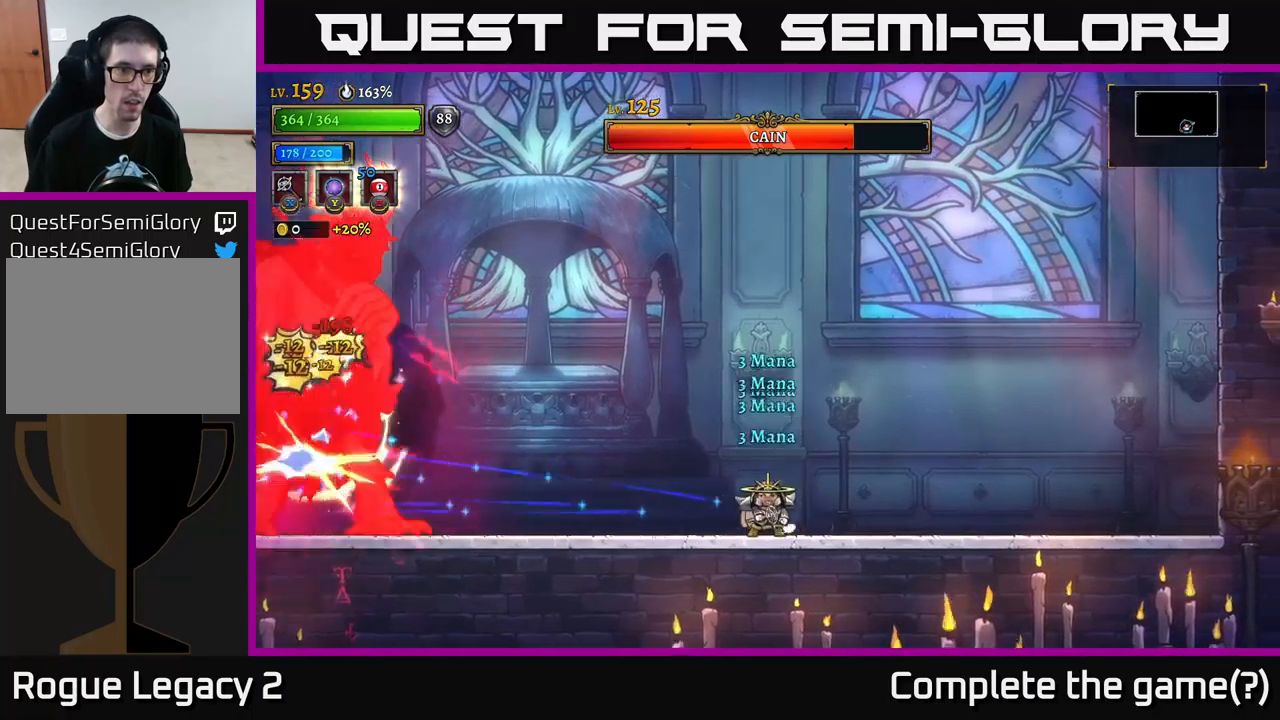
Gameplay with a controller (Xbox layout); each line is a JSON object with the inputs held at the frame after it. "events" lists button and stick changes between this image and that frame as [ms after this image, input, new state], when the widget could be followed in between.
{"buttons": [], "left_stick": "right", "right_stick": "center", "events": [[84, "A", "down"], [84, "left_stick", "up-left"], [184, "A", "up"], [184, "B", "down"], [267, "B", "up"], [467, "left_stick", "right"]]}
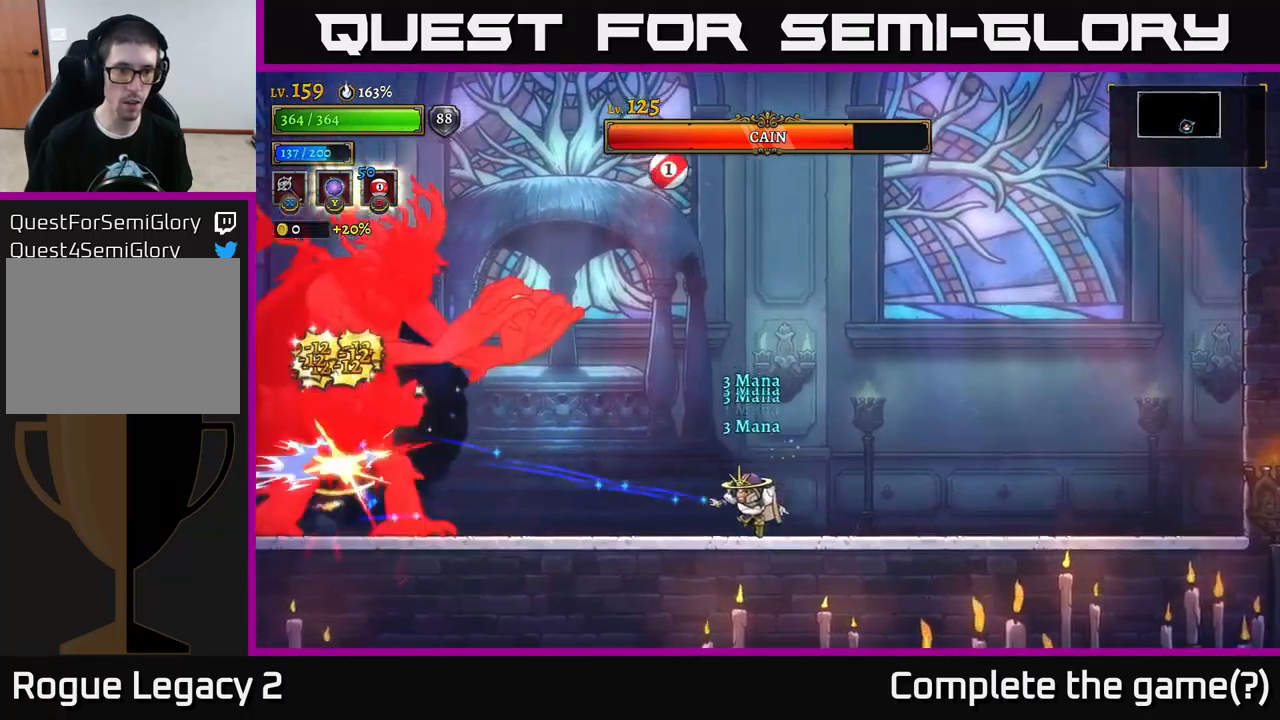
{"buttons": [], "left_stick": "right", "right_stick": "center", "events": []}
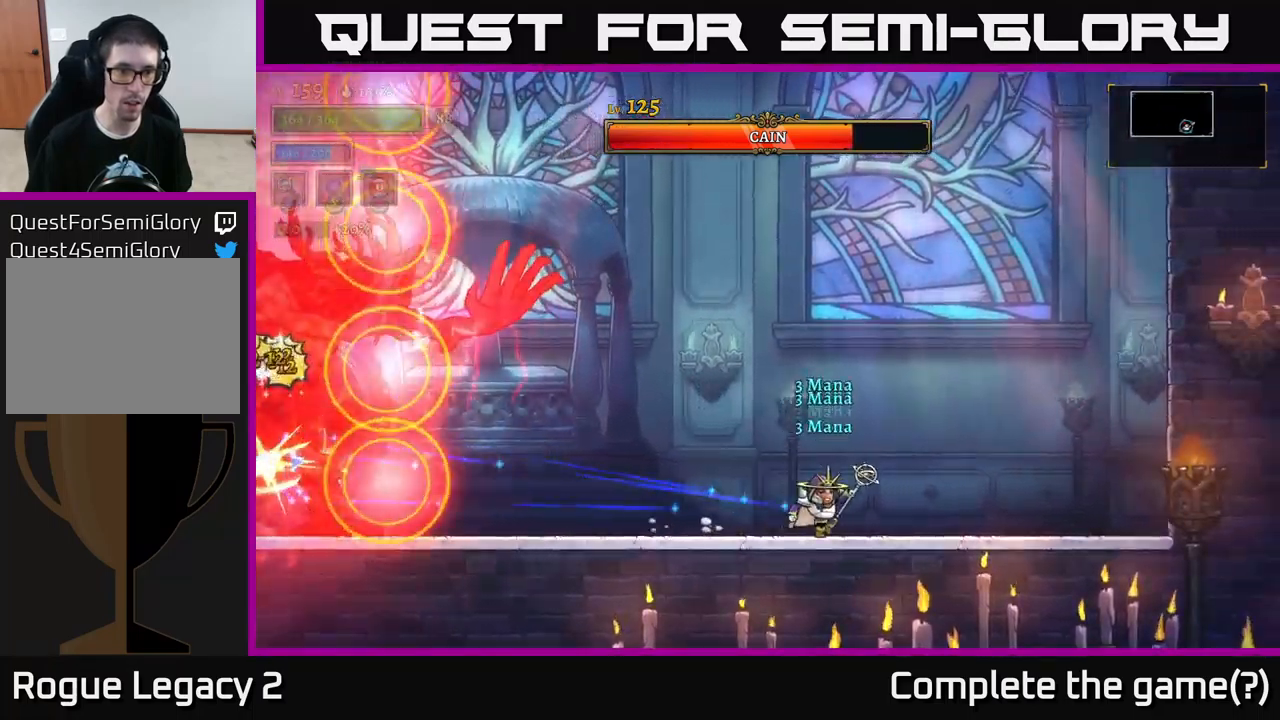
{"buttons": ["A"], "left_stick": "left", "right_stick": "center", "events": [[100, "left_stick", "center"], [284, "left_stick", "right"], [350, "A", "down"], [367, "left_stick", "up-left"], [434, "left_stick", "left"]]}
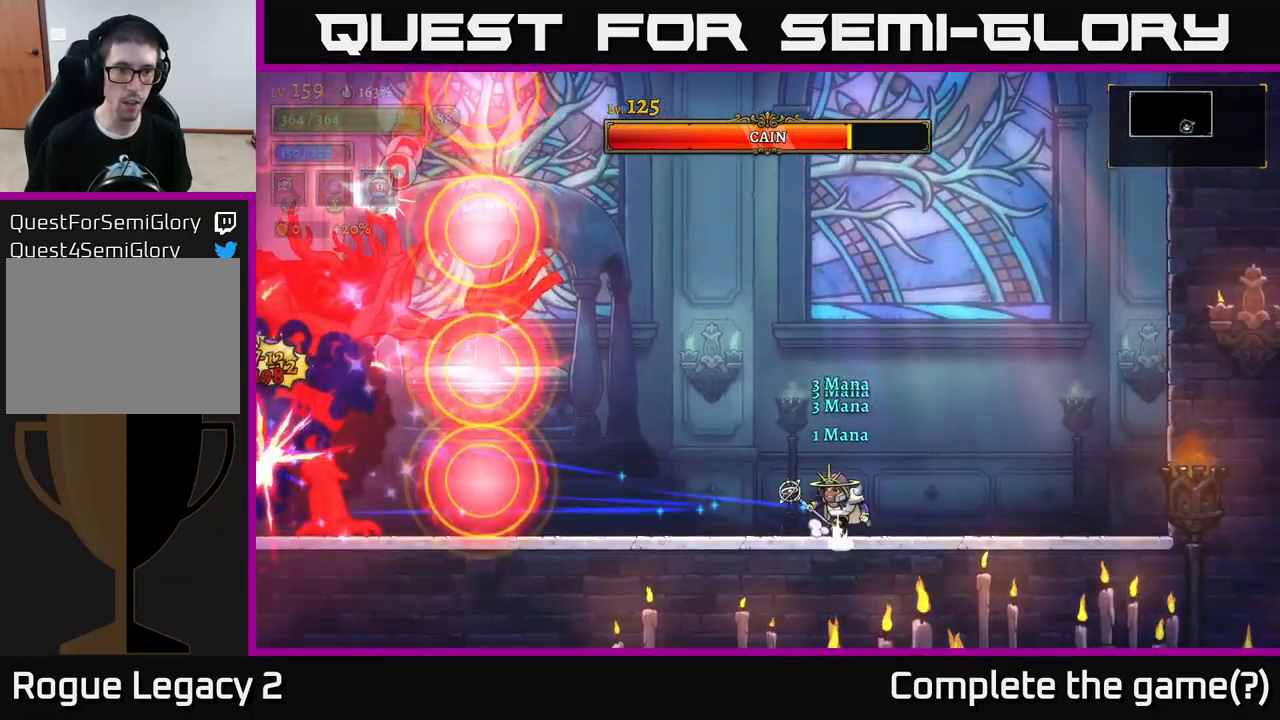
{"buttons": ["A"], "left_stick": "center", "right_stick": "center", "events": [[317, "left_stick", "center"]]}
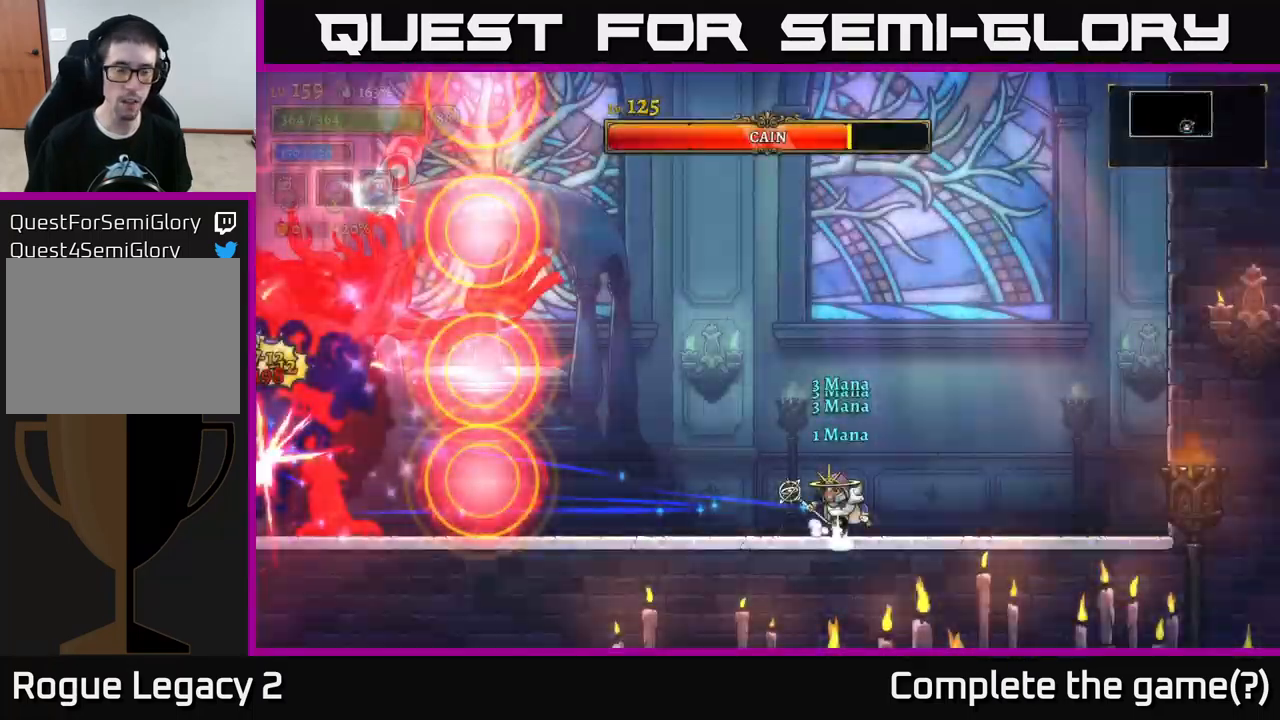
{"buttons": [], "left_stick": "right", "right_stick": "center", "events": [[100, "A", "up"], [167, "left_stick", "right"]]}
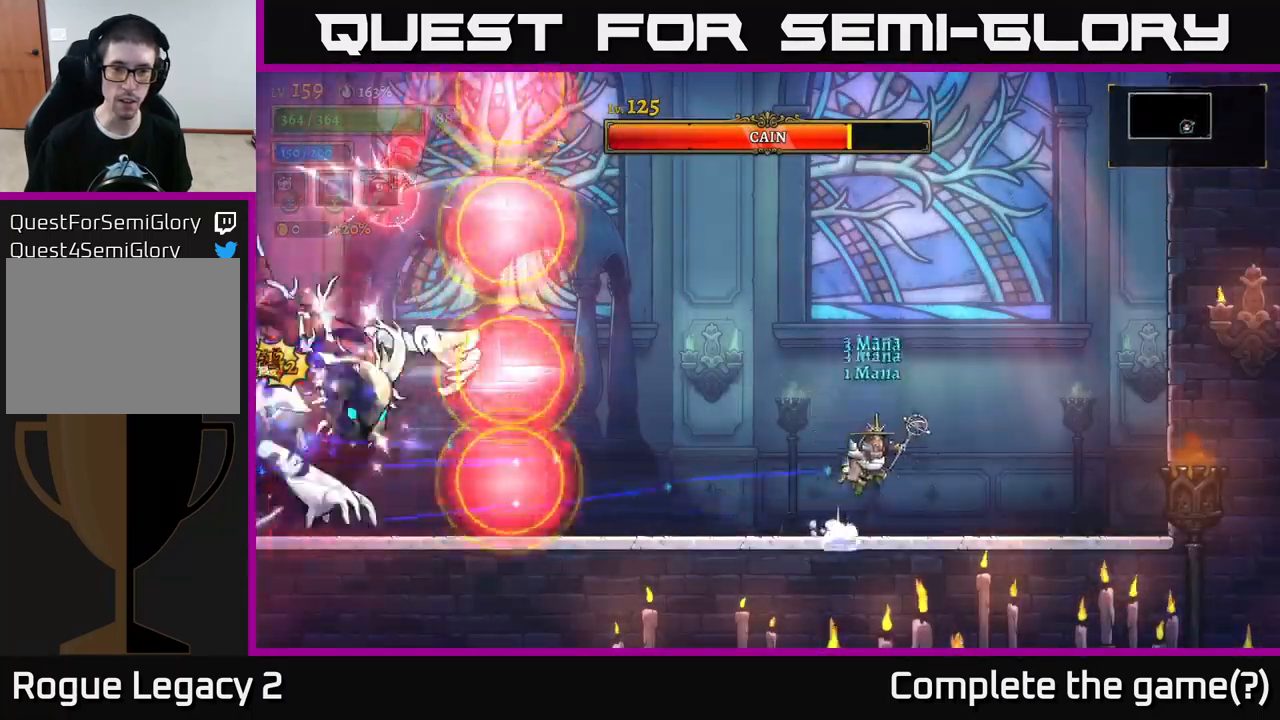
{"buttons": ["A"], "left_stick": "right", "right_stick": "center", "events": [[234, "left_stick", "center"], [317, "left_stick", "right"], [434, "A", "down"]]}
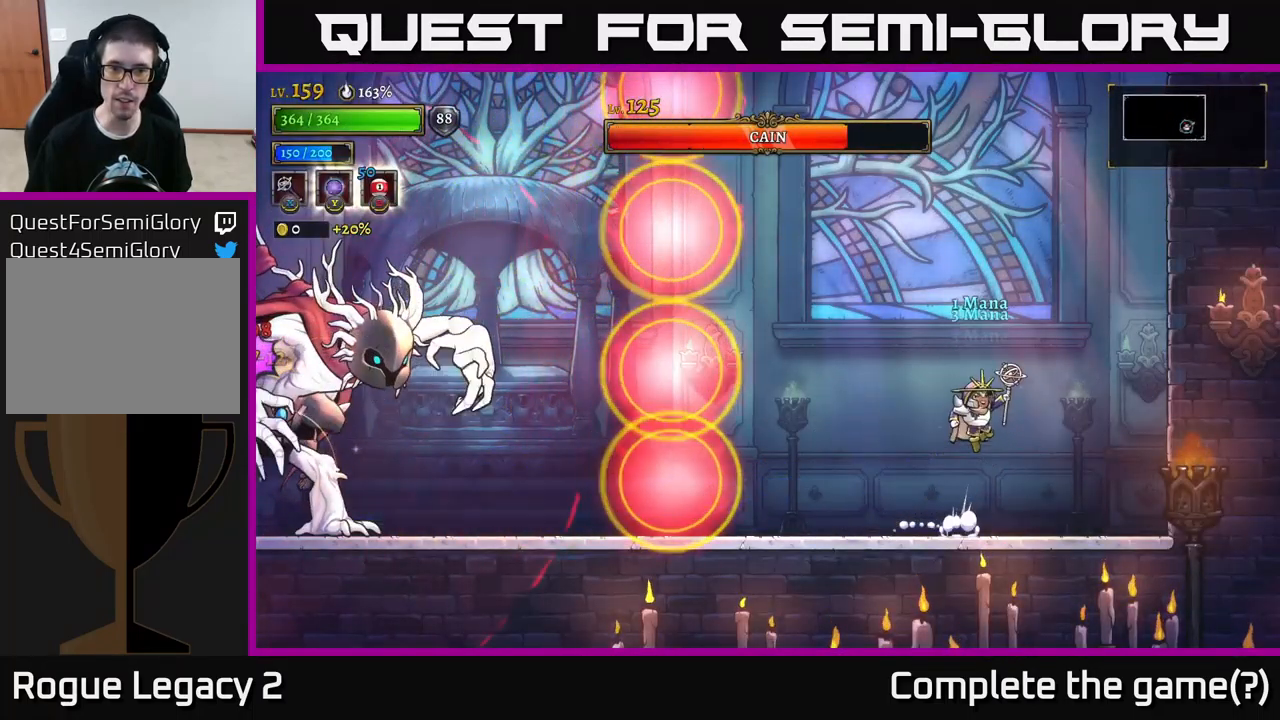
{"buttons": [], "left_stick": "right", "right_stick": "center", "events": [[17, "left_stick", "center"], [67, "left_stick", "left"], [317, "left_stick", "right"], [467, "A", "up"]]}
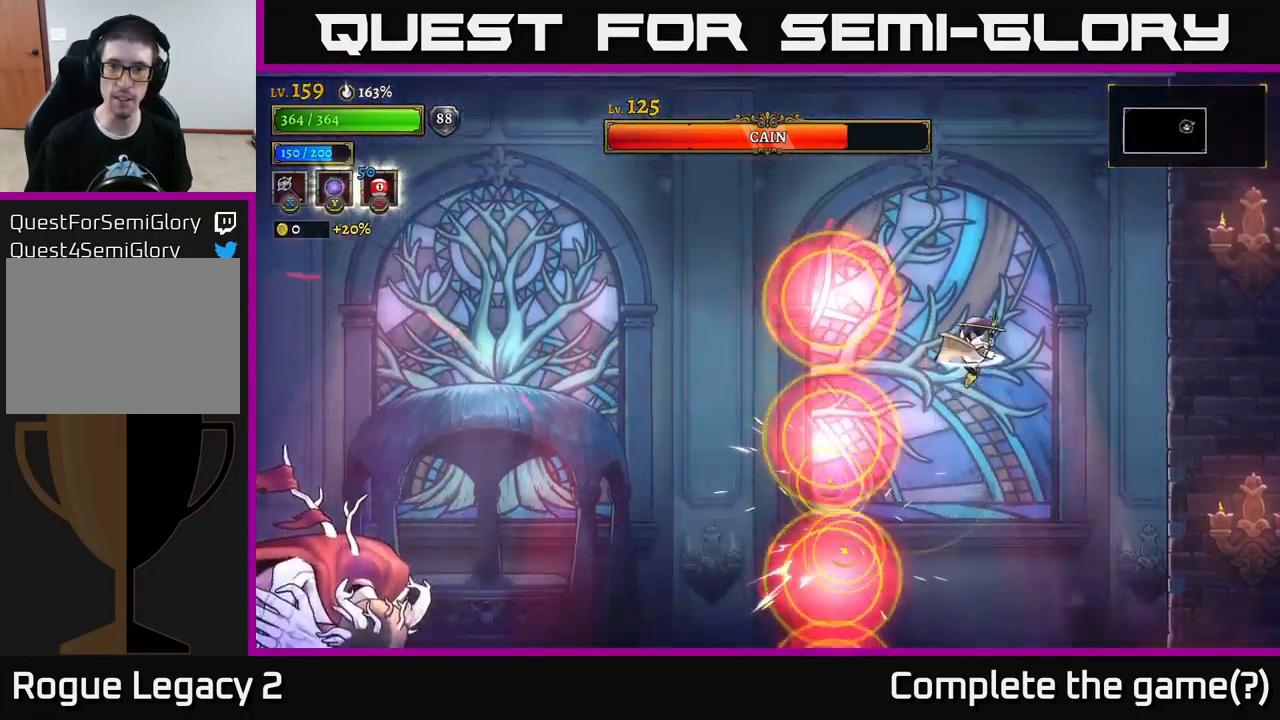
{"buttons": [], "left_stick": "left", "right_stick": "center", "events": [[217, "L1", "down"], [284, "left_stick", "up"], [400, "L1", "up"], [417, "left_stick", "left"]]}
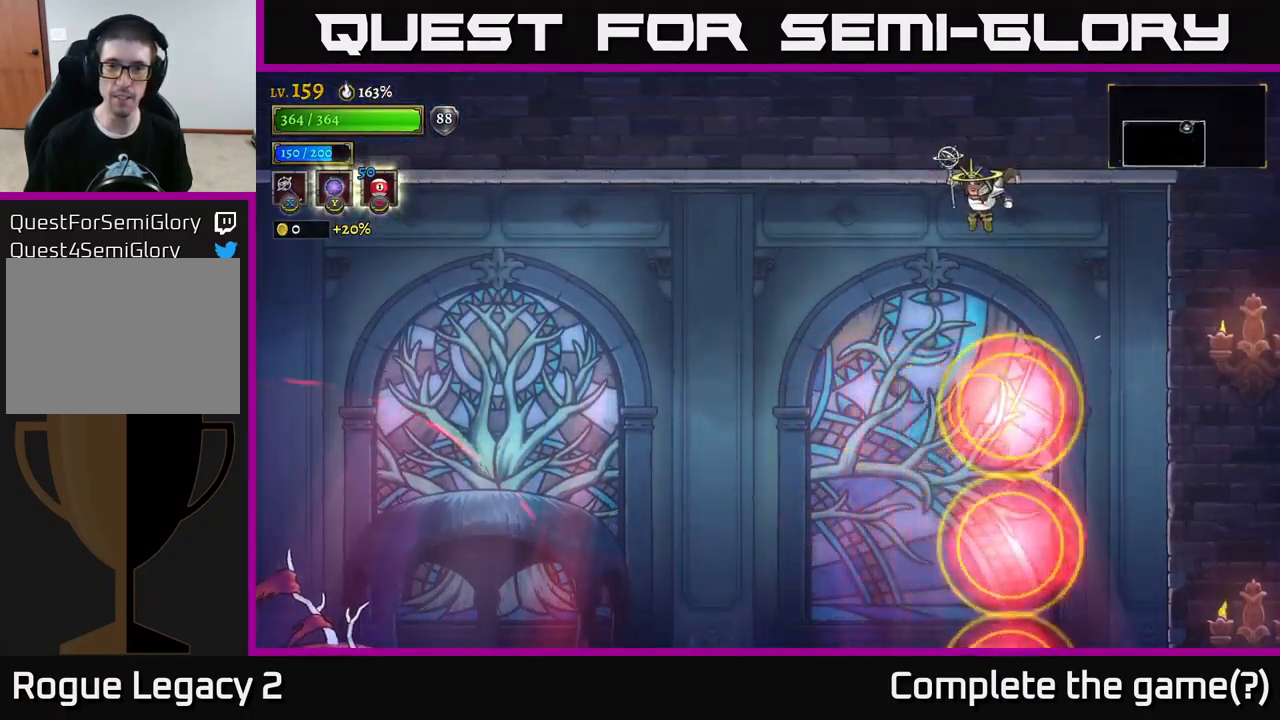
{"buttons": [], "left_stick": "left", "right_stick": "center", "events": []}
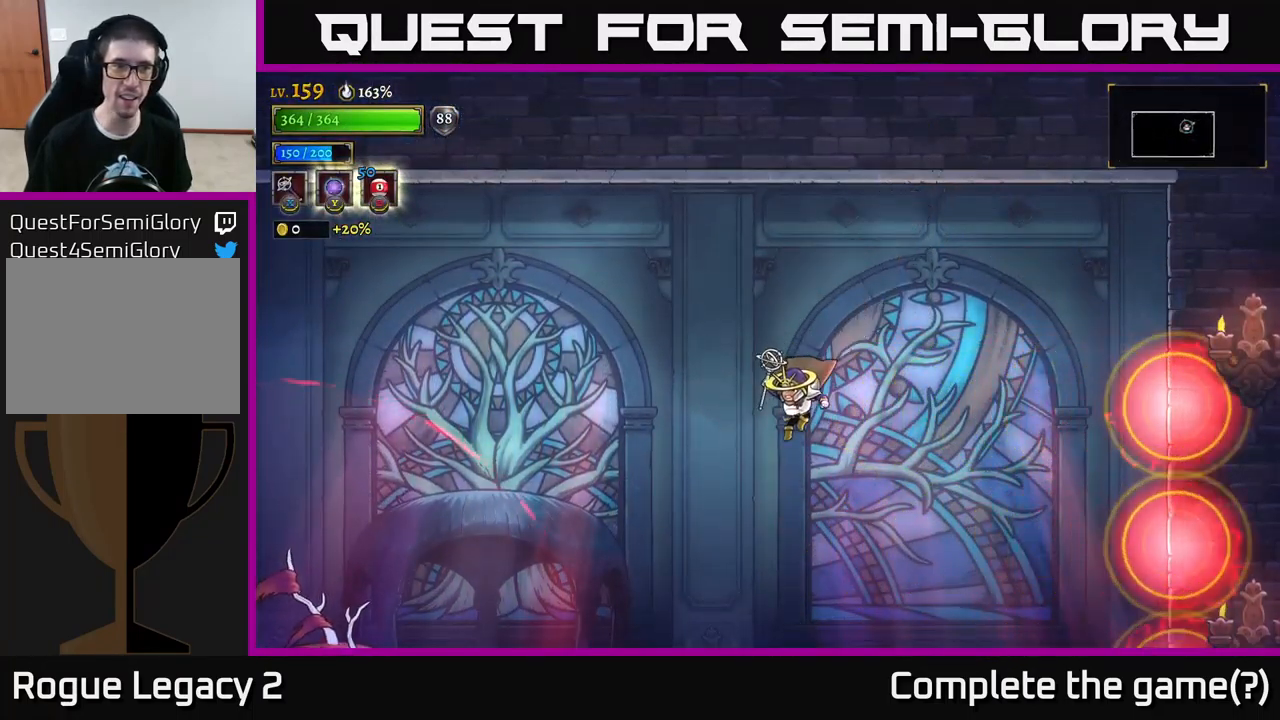
{"buttons": [], "left_stick": "up-left", "right_stick": "center", "events": [[216, "left_stick", "up-left"], [300, "B", "down"], [383, "B", "up"]]}
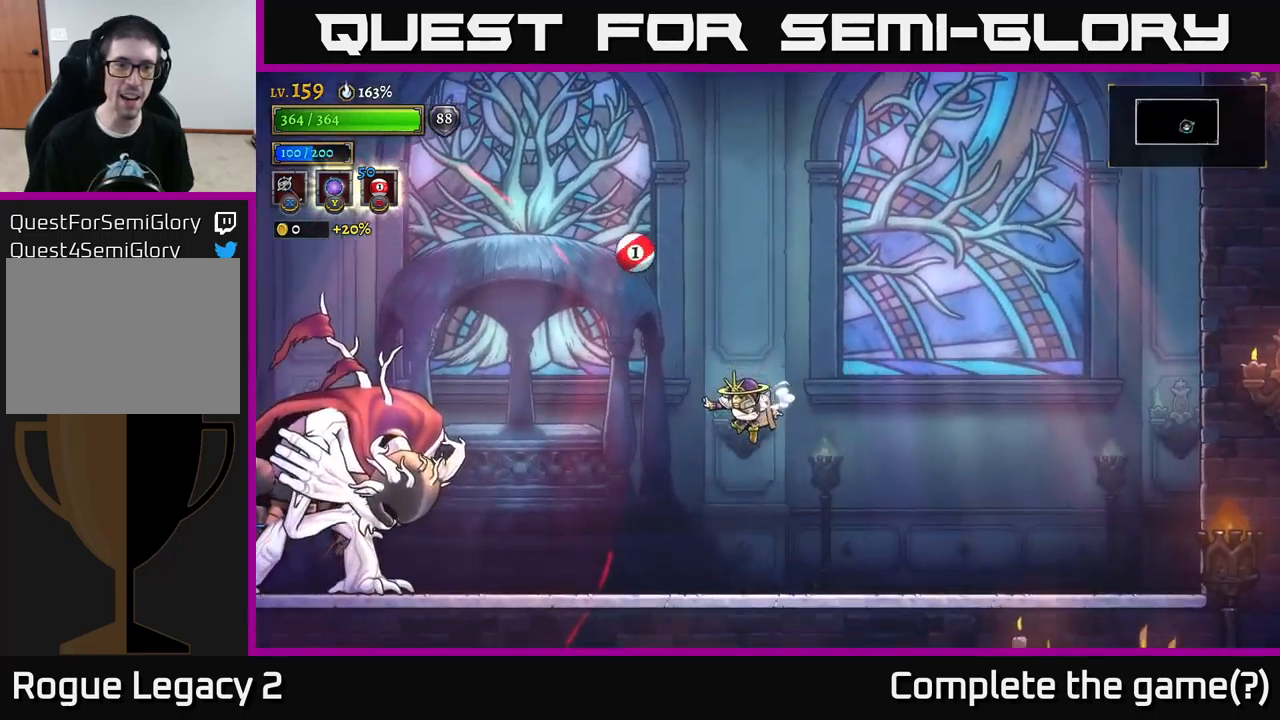
{"buttons": [], "left_stick": "up-right", "right_stick": "center", "events": [[117, "left_stick", "center"], [284, "left_stick", "up-right"]]}
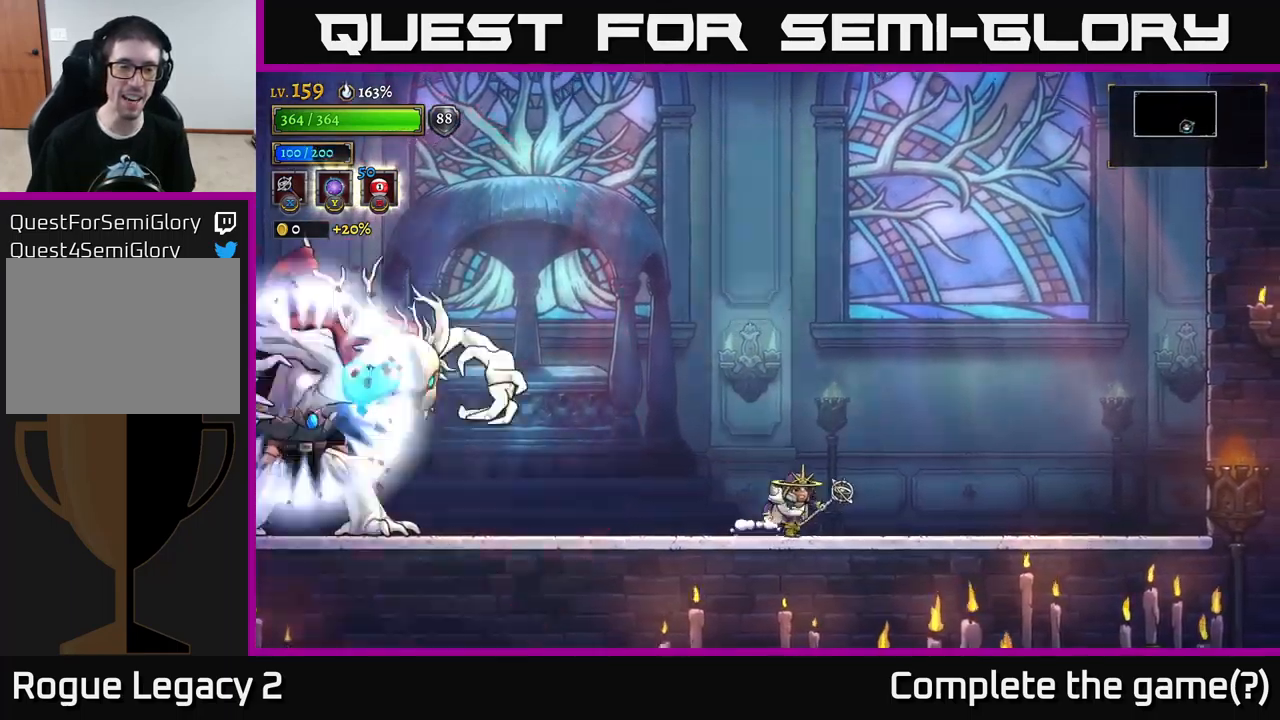
{"buttons": [], "left_stick": "center", "right_stick": "center", "events": [[17, "left_stick", "center"], [134, "left_stick", "left"], [267, "left_stick", "center"]]}
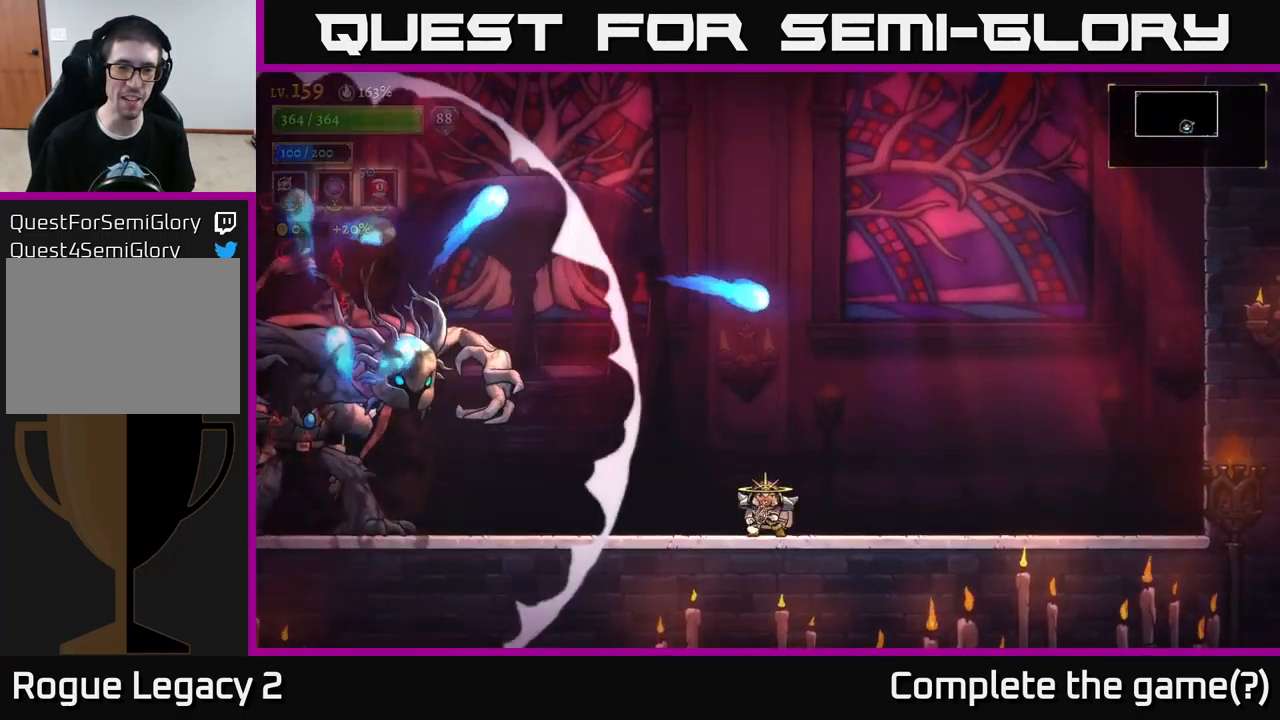
{"buttons": [], "left_stick": "right", "right_stick": "center", "events": [[17, "left_stick", "right"], [267, "left_stick", "left"], [467, "left_stick", "right"]]}
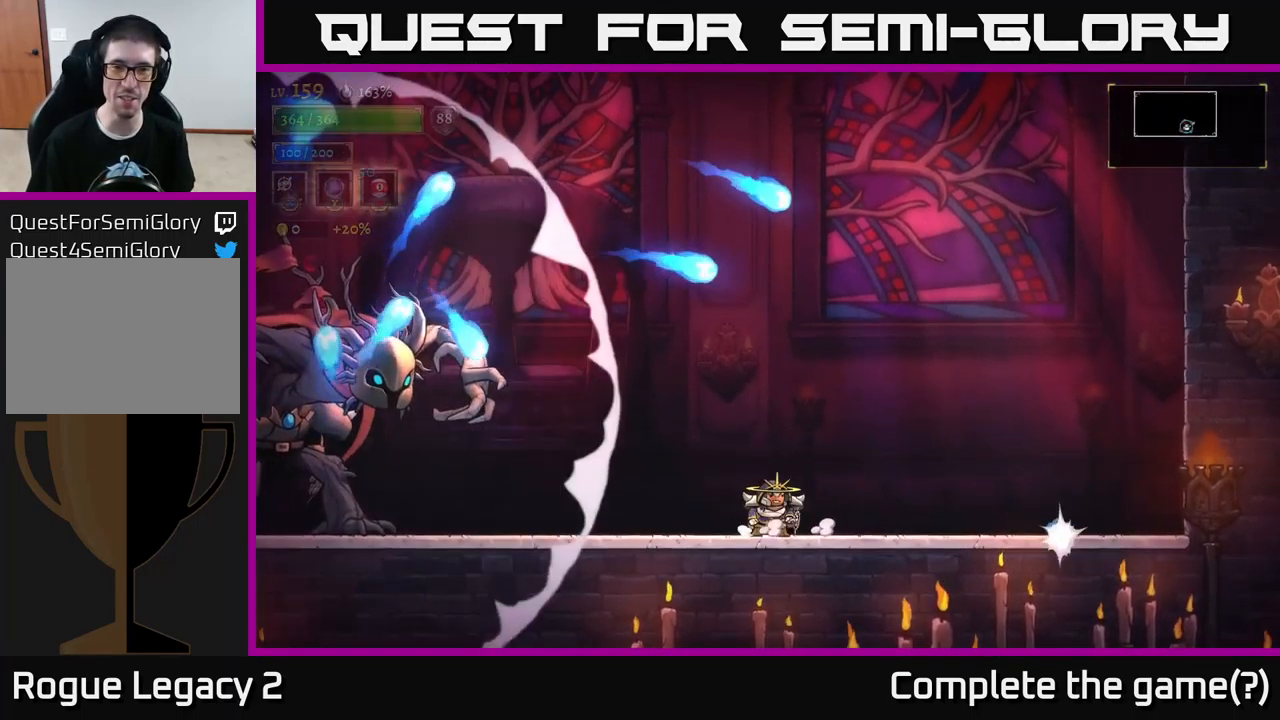
{"buttons": [], "left_stick": "right", "right_stick": "center", "events": [[217, "left_stick", "left"], [384, "left_stick", "right"]]}
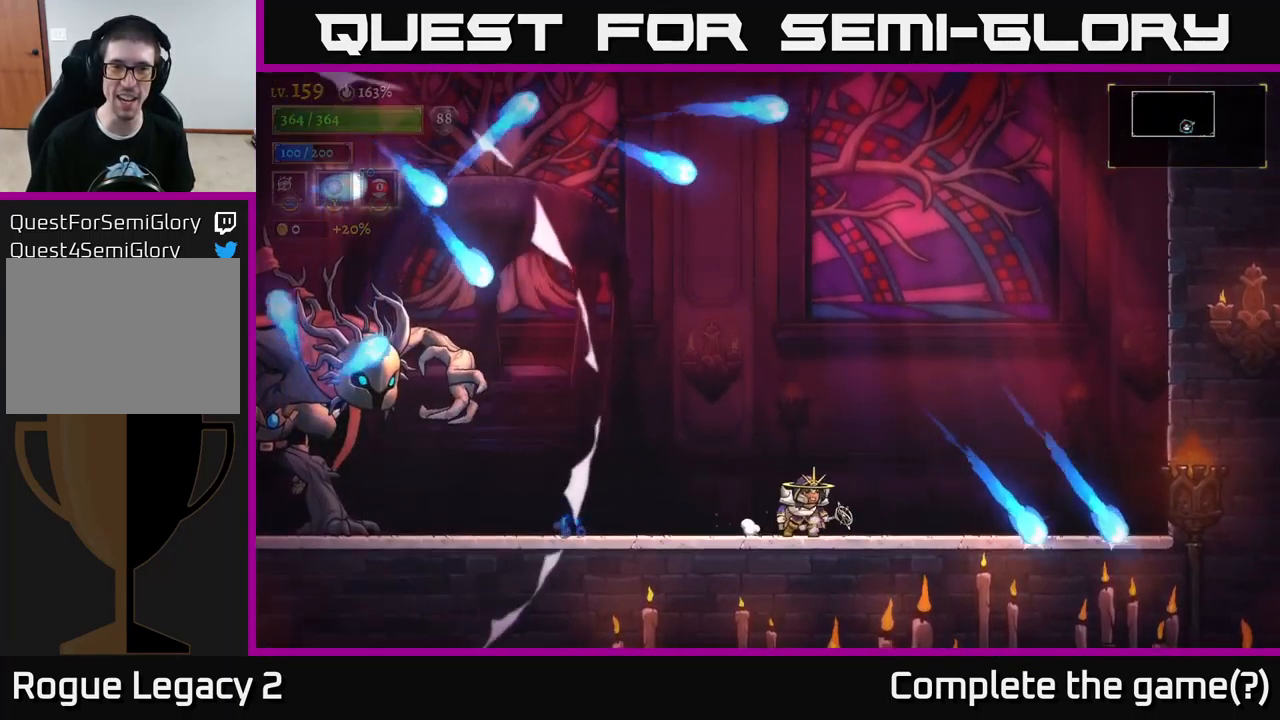
{"buttons": [], "left_stick": "right", "right_stick": "center", "events": [[67, "left_stick", "center"], [367, "left_stick", "right"]]}
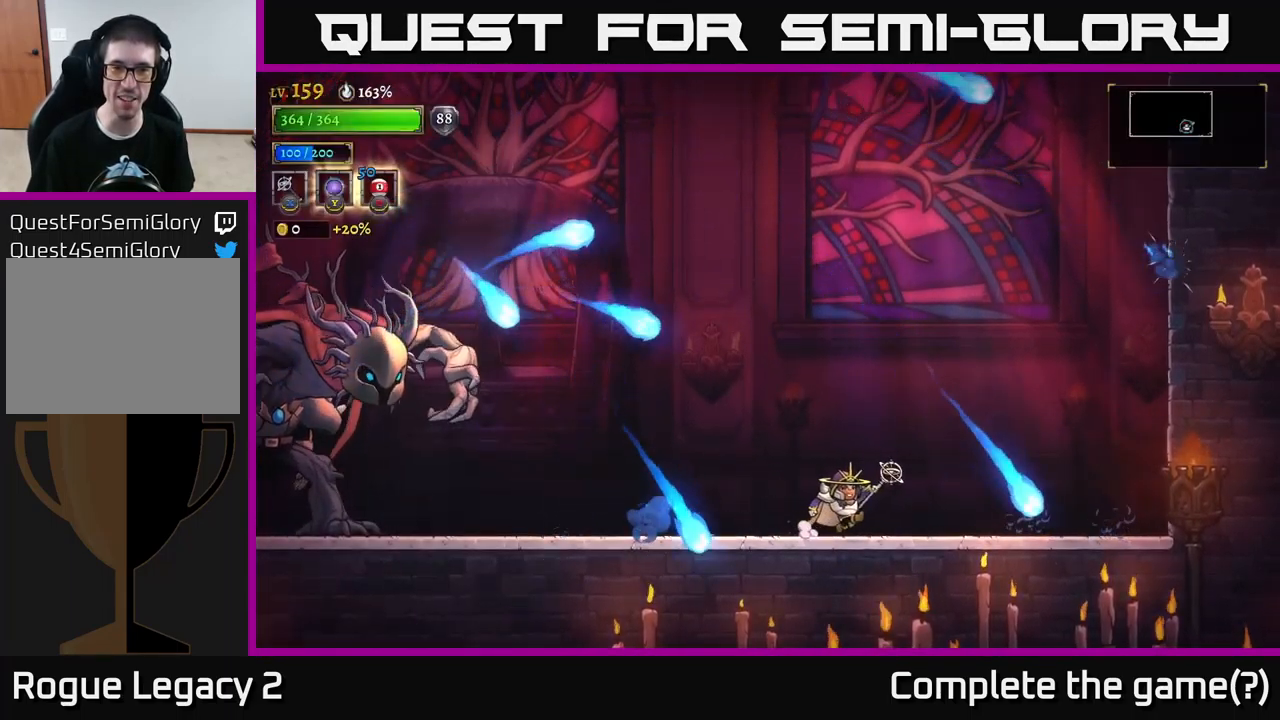
{"buttons": ["A"], "left_stick": "right", "right_stick": "center", "events": [[450, "A", "down"]]}
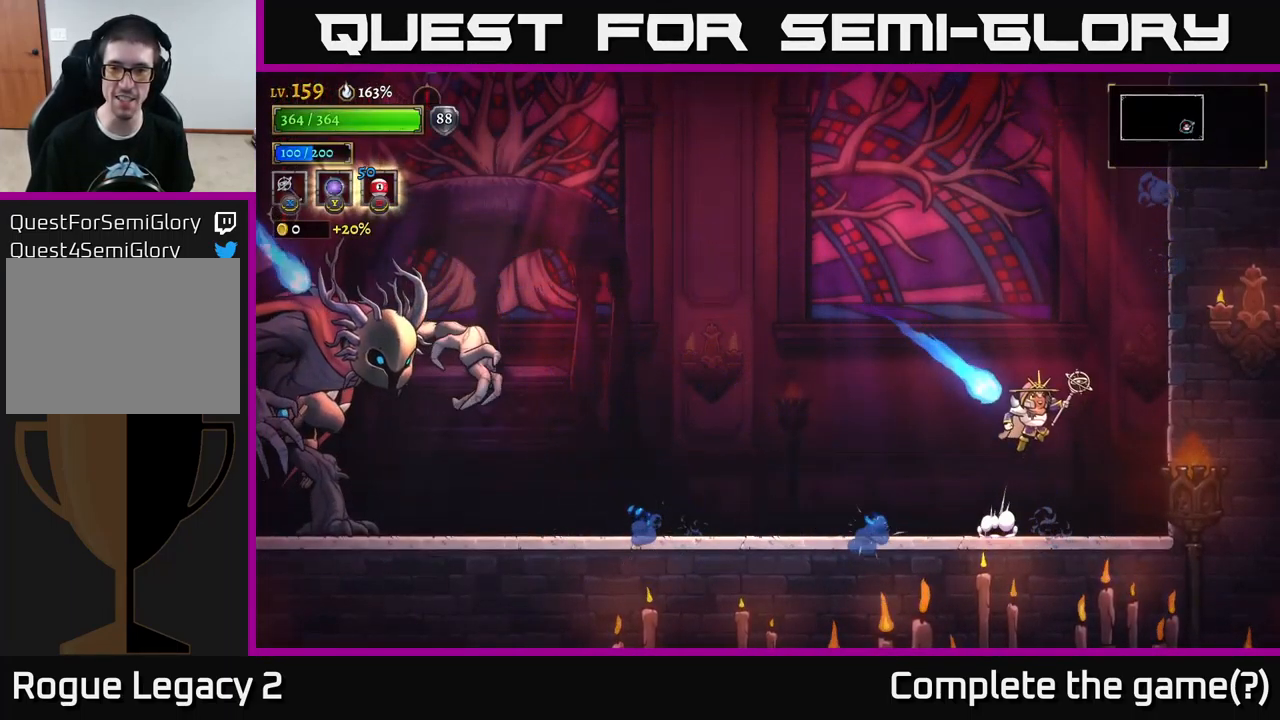
{"buttons": ["L2"], "left_stick": "left", "right_stick": "center", "events": [[250, "left_stick", "left"], [334, "A", "up"], [334, "L2", "down"]]}
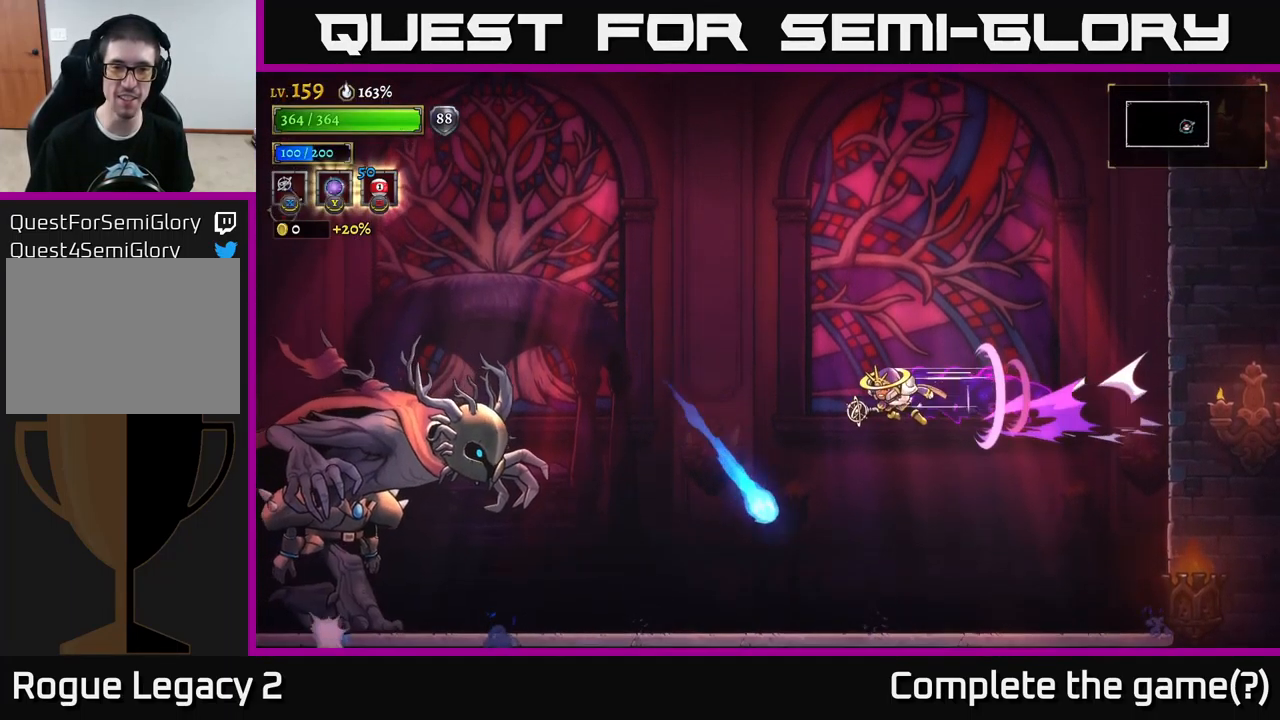
{"buttons": ["X"], "left_stick": "center", "right_stick": "center", "events": [[284, "X", "down"], [434, "L2", "up"], [467, "left_stick", "center"]]}
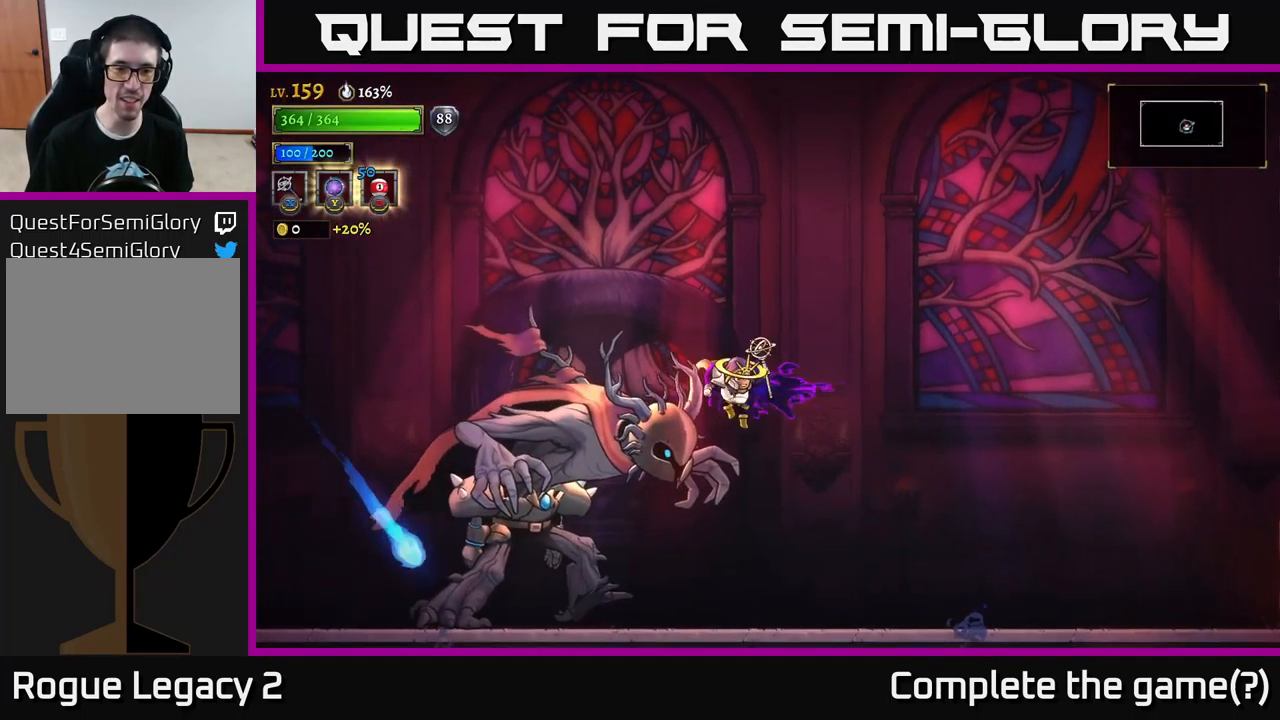
{"buttons": [], "left_stick": "center", "right_stick": "center", "events": [[17, "X", "up"], [17, "left_stick", "right"], [234, "left_stick", "left"], [350, "X", "down"], [467, "X", "up"], [467, "left_stick", "center"]]}
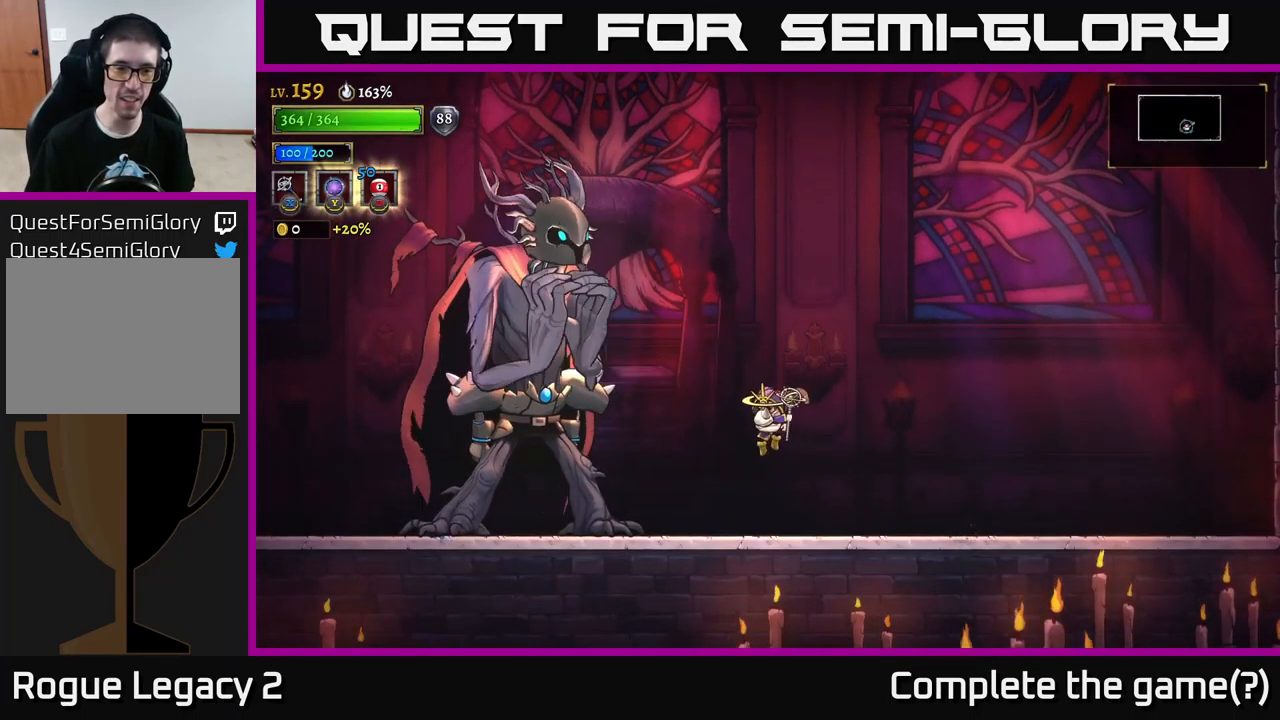
{"buttons": [], "left_stick": "right", "right_stick": "center", "events": [[167, "left_stick", "right"]]}
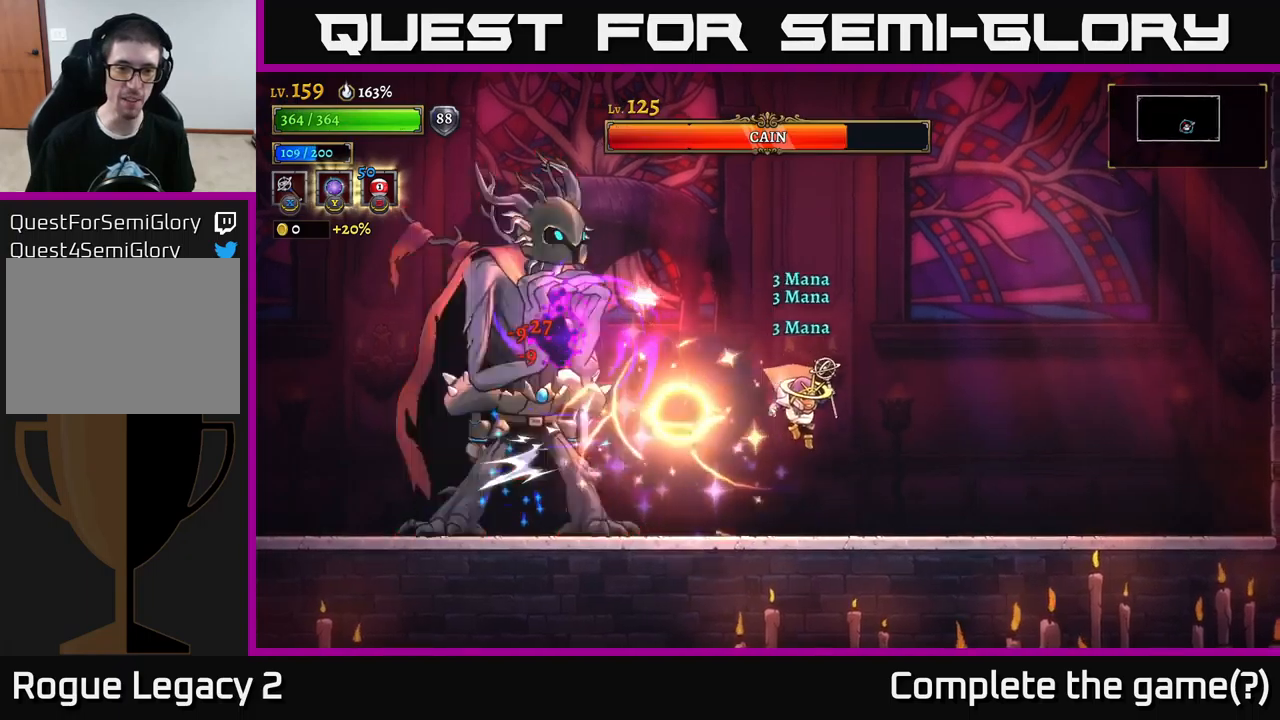
{"buttons": [], "left_stick": "right", "right_stick": "center", "events": []}
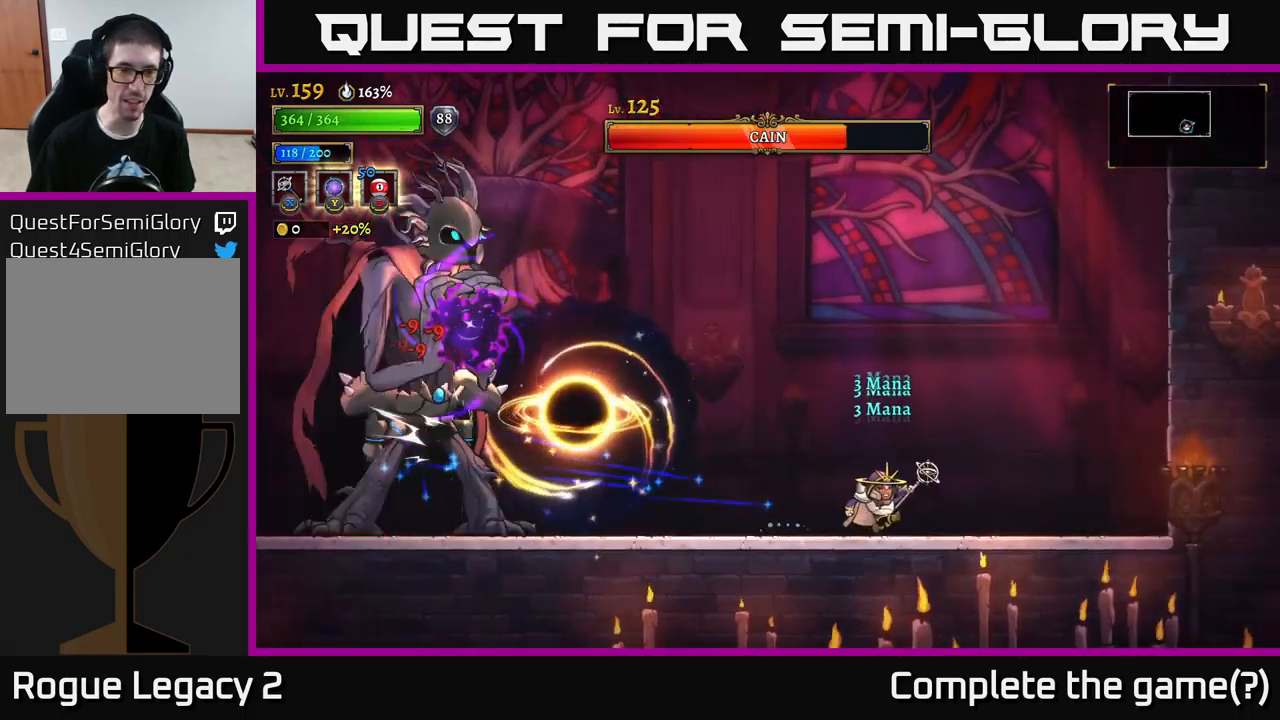
{"buttons": [], "left_stick": "right", "right_stick": "center", "events": []}
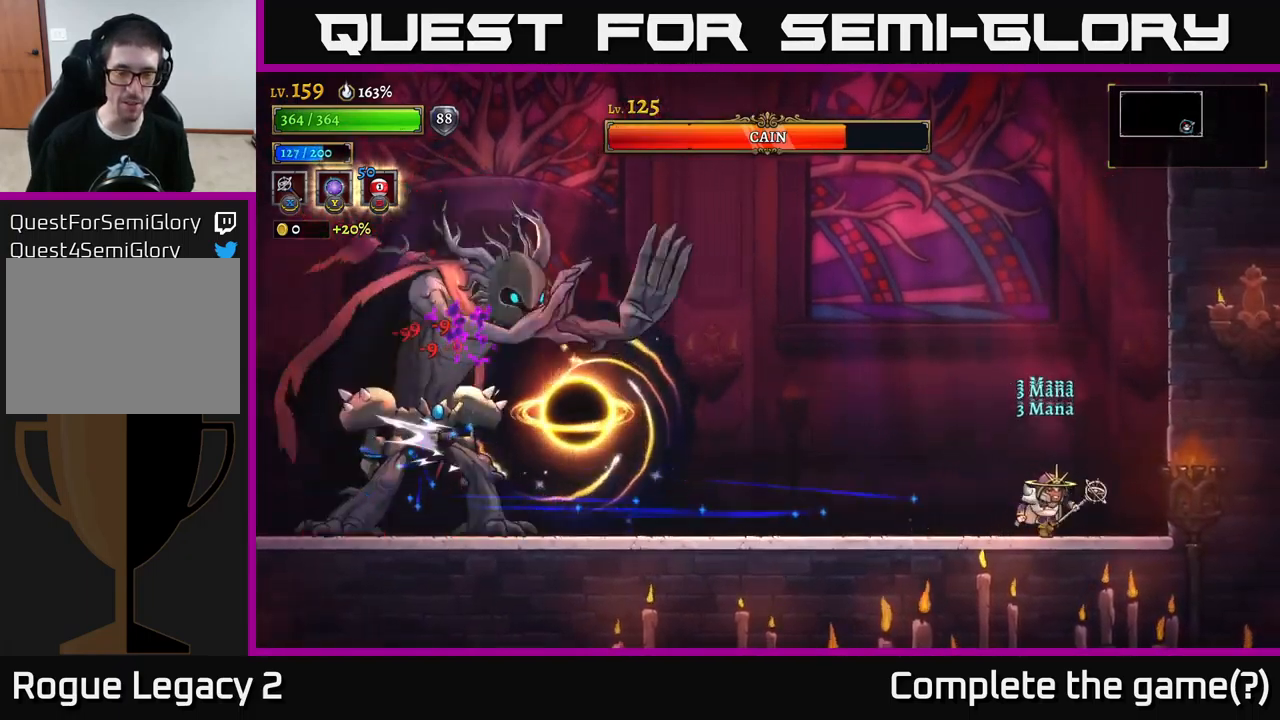
{"buttons": [], "left_stick": "right", "right_stick": "center", "events": [[33, "left_stick", "center"], [117, "left_stick", "right"]]}
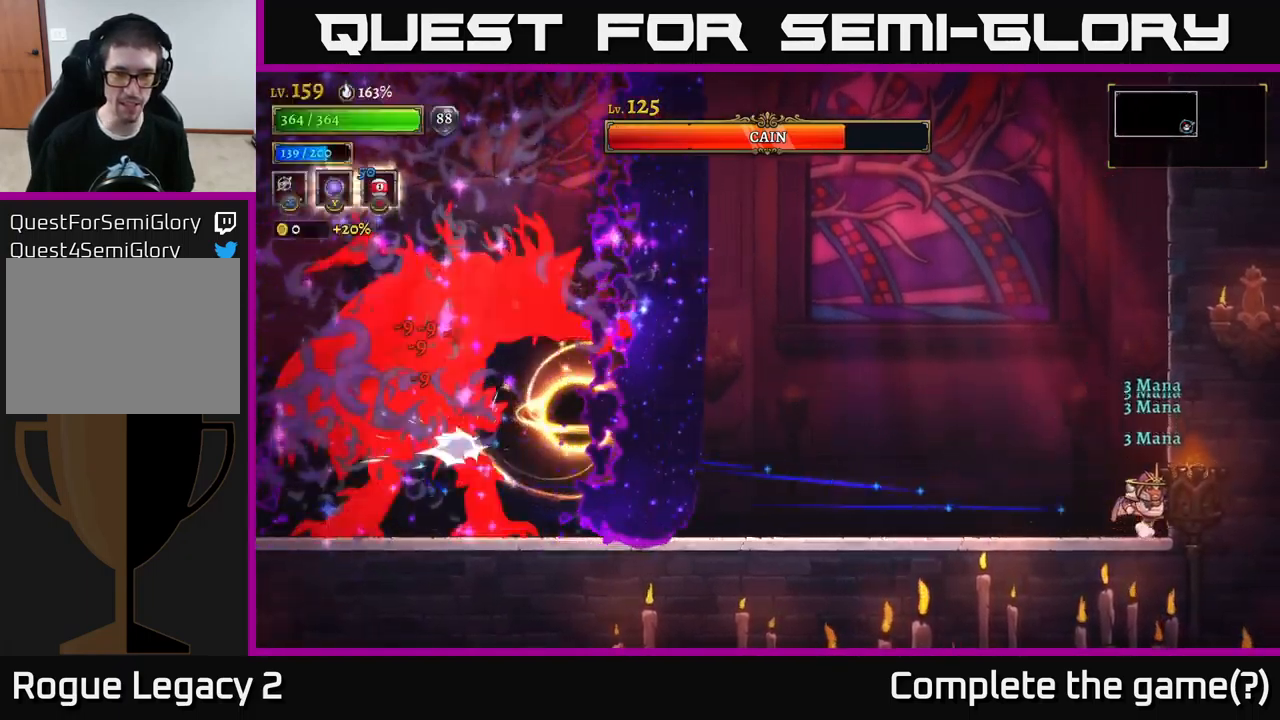
{"buttons": [], "left_stick": "center", "right_stick": "center", "events": [[117, "left_stick", "center"]]}
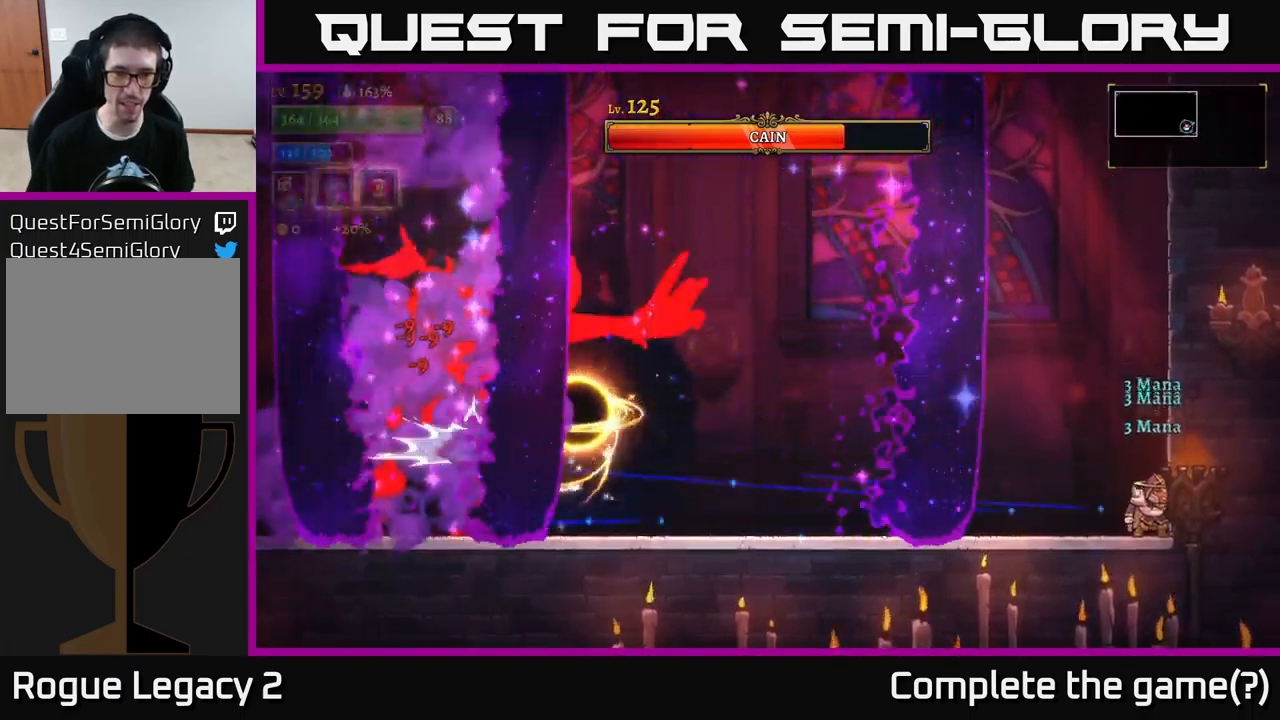
{"buttons": ["L2"], "left_stick": "left", "right_stick": "center", "events": [[33, "left_stick", "left"], [83, "L2", "down"]]}
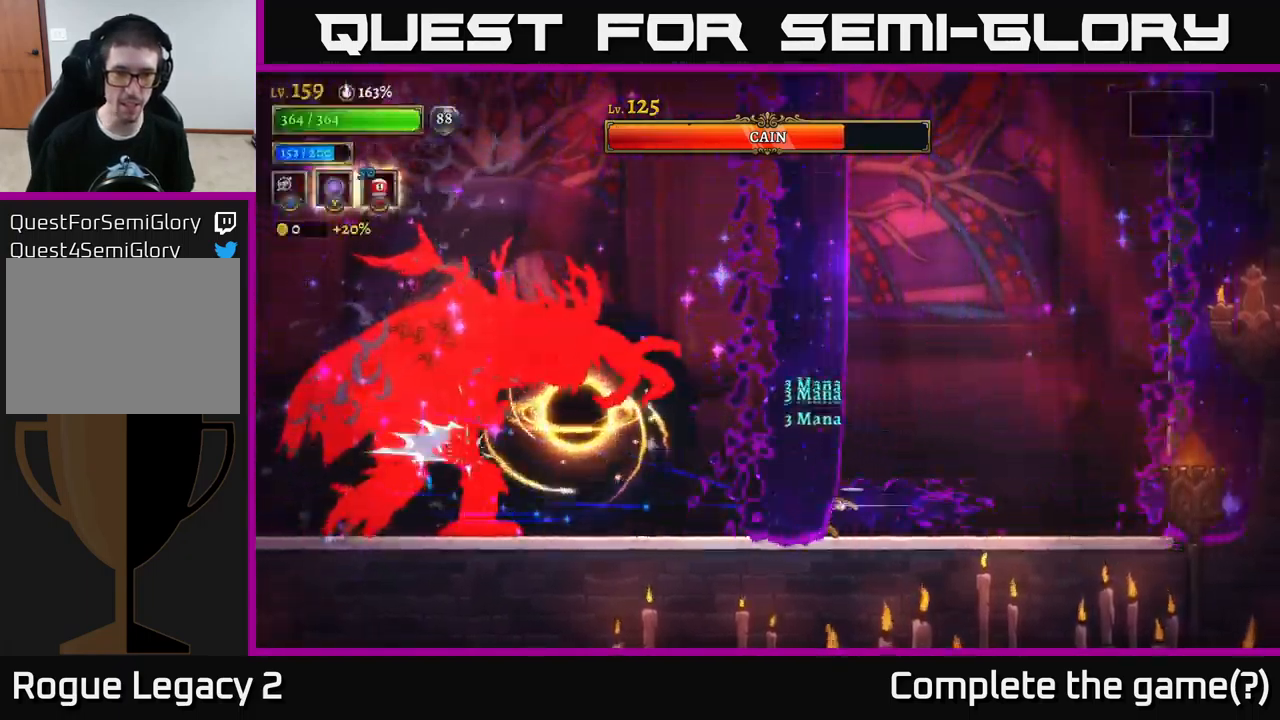
{"buttons": [], "left_stick": "right", "right_stick": "center", "events": [[200, "L2", "up"], [217, "X", "down"], [267, "left_stick", "center"], [317, "X", "up"], [450, "left_stick", "right"]]}
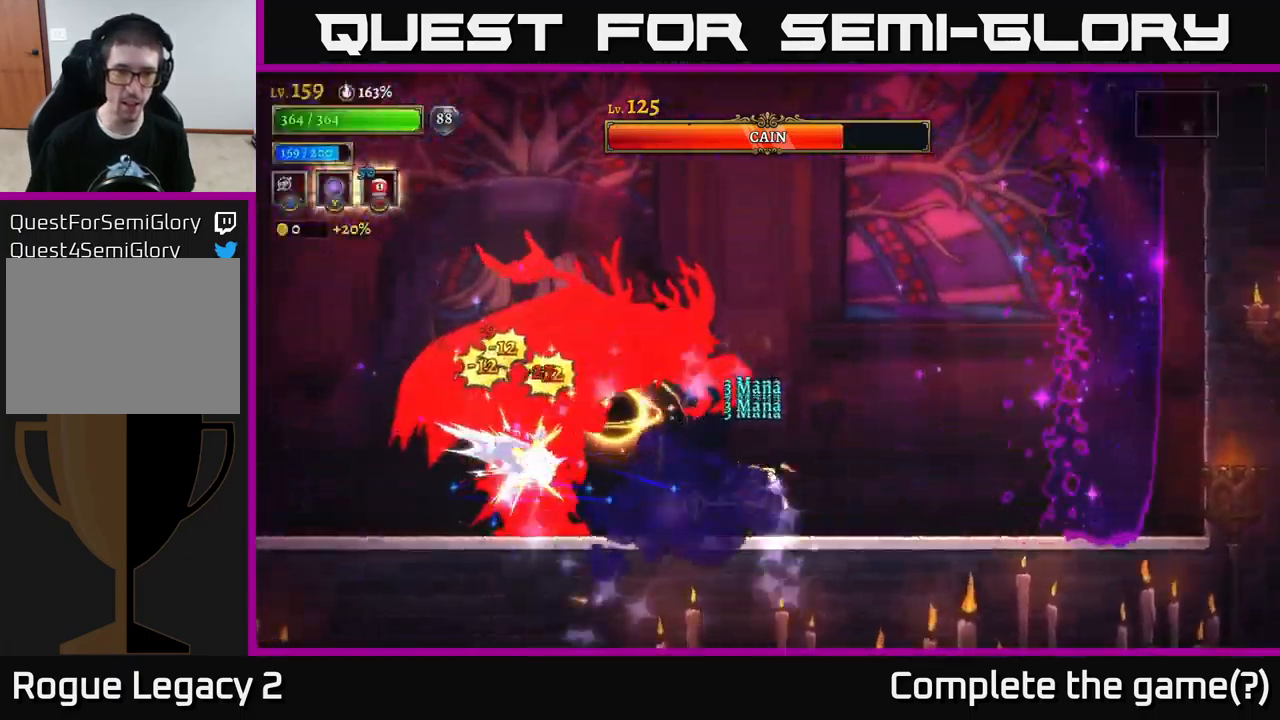
{"buttons": [], "left_stick": "up", "right_stick": "center", "events": [[233, "left_stick", "up-left"], [250, "A", "down"], [300, "A", "up"], [300, "B", "down"], [367, "B", "up"], [367, "left_stick", "up"]]}
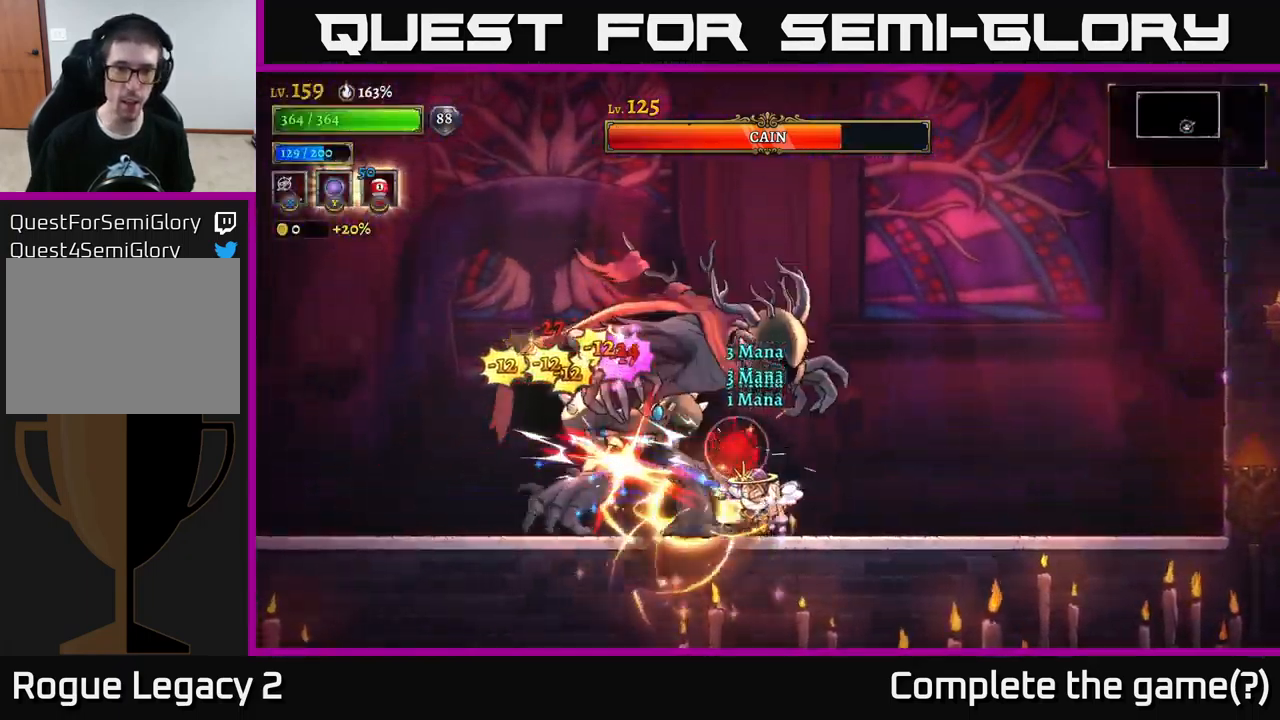
{"buttons": [], "left_stick": "right", "right_stick": "center", "events": [[83, "left_stick", "right"]]}
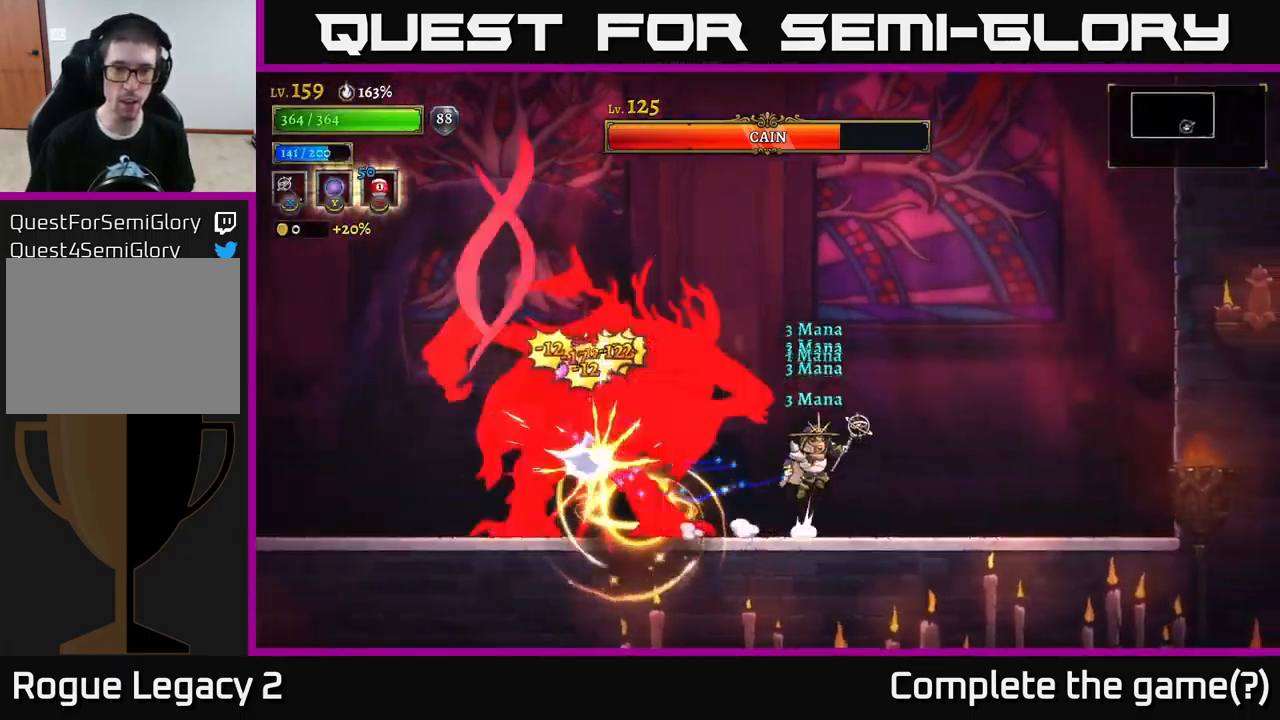
{"buttons": [], "left_stick": "right", "right_stick": "center", "events": [[17, "A", "down"], [50, "left_stick", "up"], [67, "A", "up"], [83, "B", "down"], [117, "left_stick", "up-left"], [150, "B", "up"], [233, "left_stick", "up"], [383, "left_stick", "right"]]}
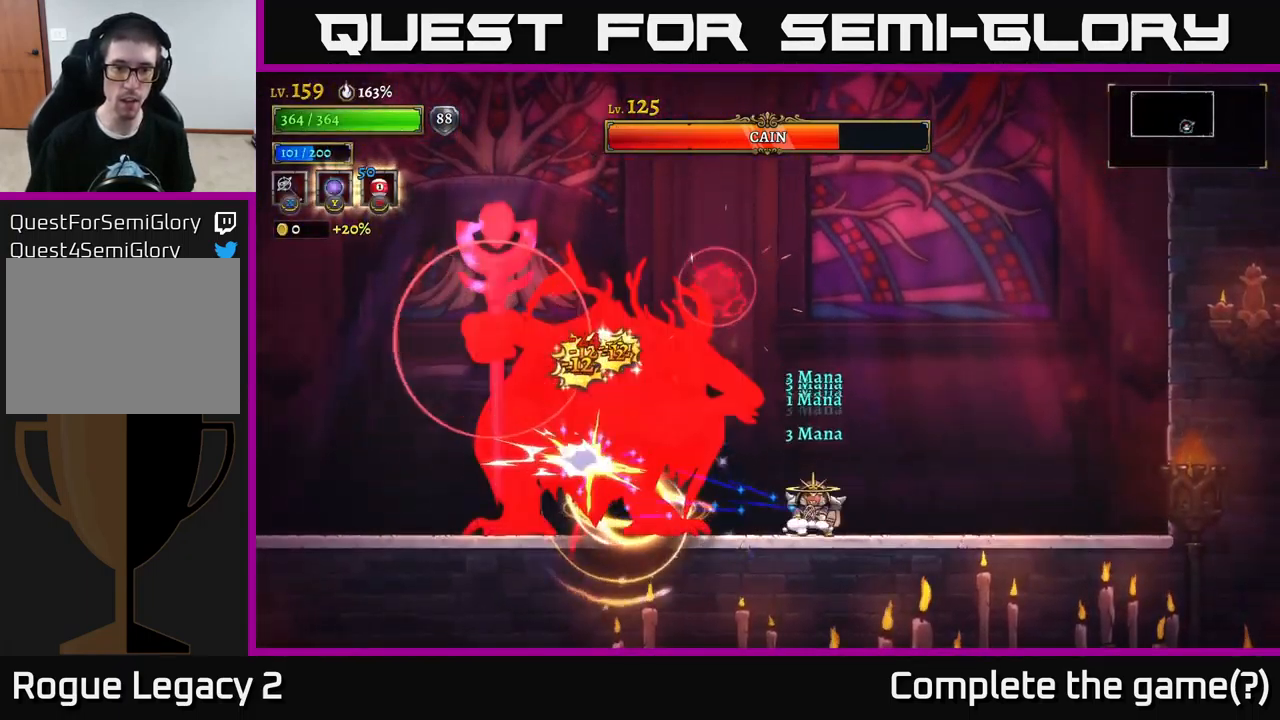
{"buttons": [], "left_stick": "right", "right_stick": "center", "events": []}